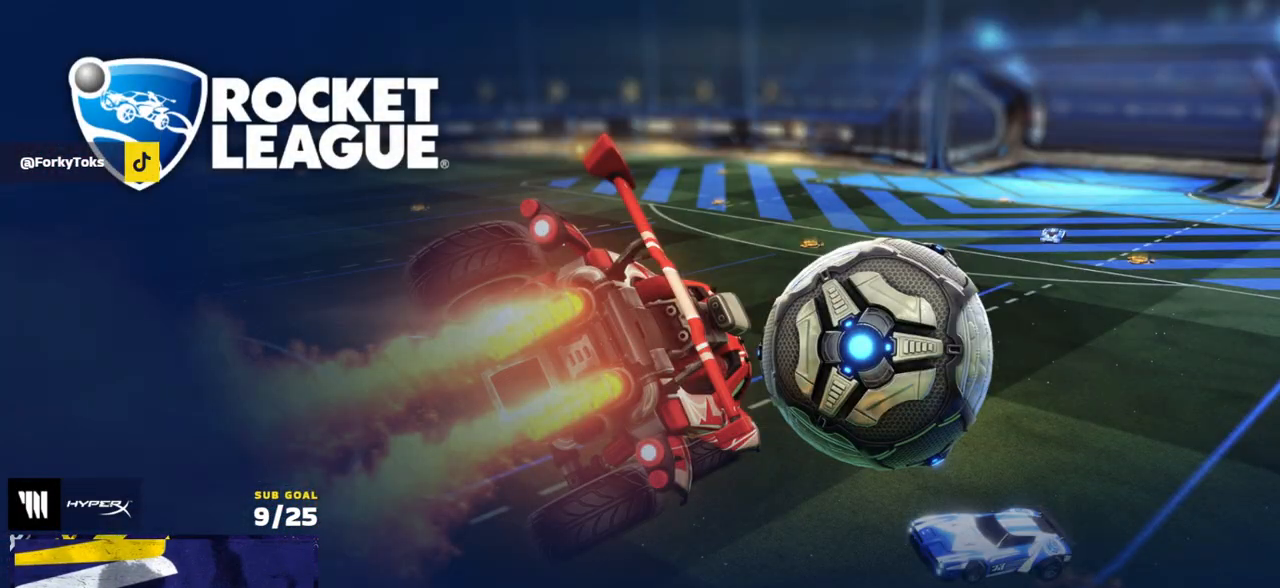
Gameplay with a controller (Xbox layout); each line is a JSON object with the inputs held at the frame after it. "events" lists button and stick changes between this image and that frame as [ms after this image, input, new state], when the widget could be followed in between. Not read: SELECT.
{"buttons": [], "left_stick": "center", "right_stick": "center", "events": [[317, "A", "down"], [383, "A", "up"]]}
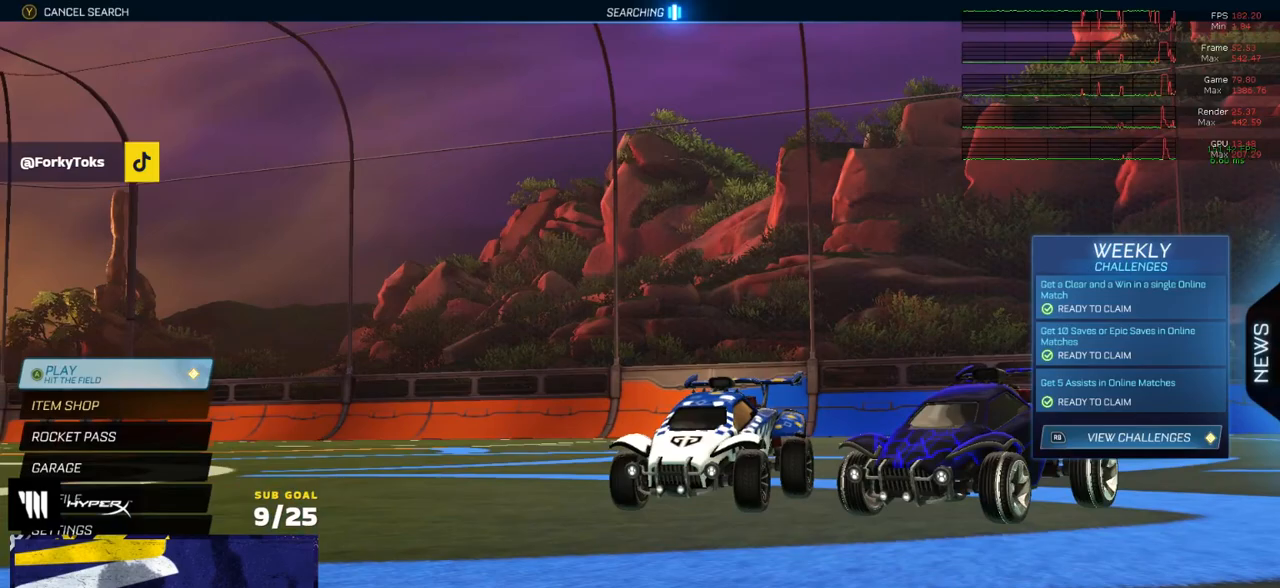
{"buttons": [], "left_stick": "center", "right_stick": "center", "events": [[83, "left_stick", "down"], [300, "left_stick", "left"], [417, "left_stick", "center"]]}
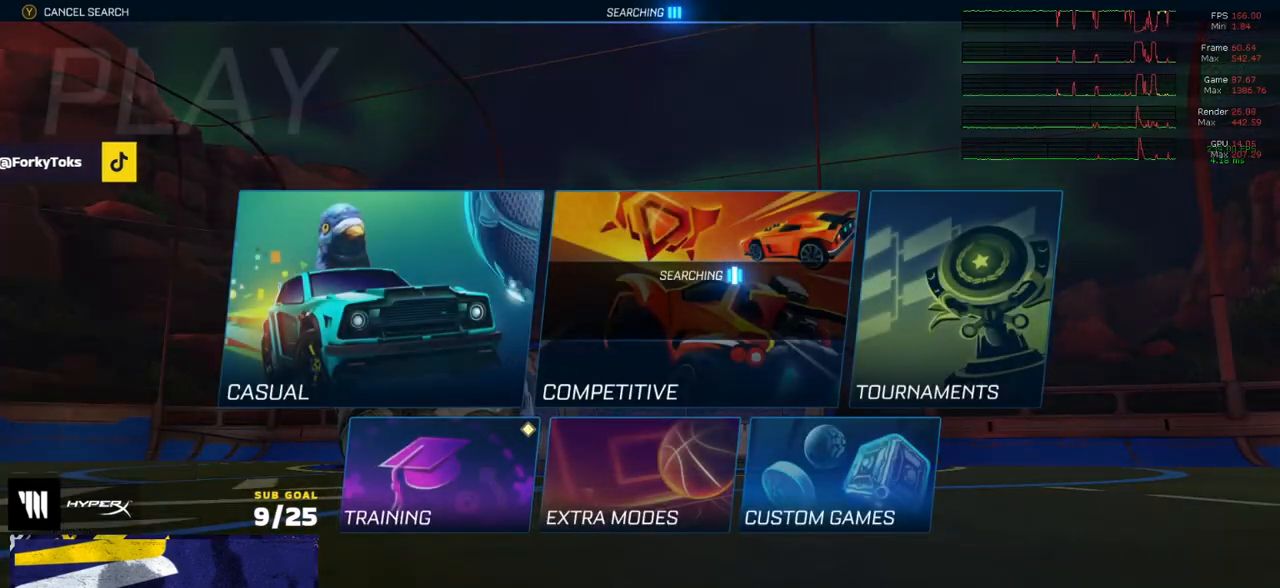
{"buttons": ["A"], "left_stick": "center", "right_stick": "center", "events": [[50, "left_stick", "up"], [200, "left_stick", "down"], [367, "left_stick", "center"], [450, "A", "down"]]}
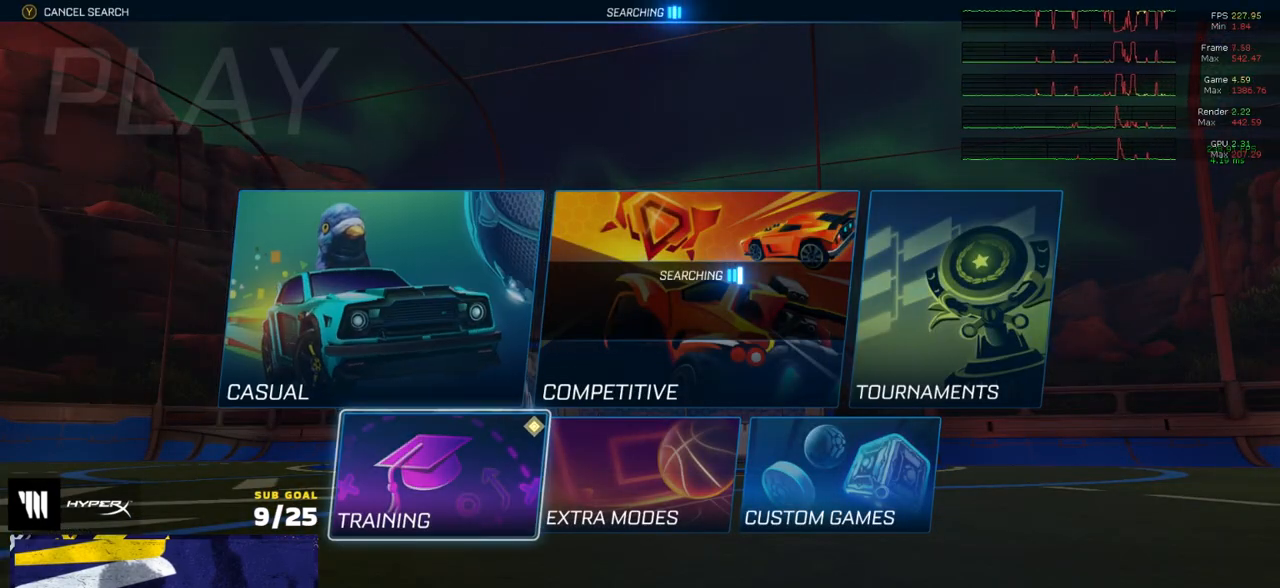
{"buttons": [], "left_stick": "center", "right_stick": "center", "events": [[17, "A", "up"], [100, "A", "down"], [167, "A", "up"], [233, "A", "down"], [317, "A", "up"], [400, "A", "down"], [467, "A", "up"]]}
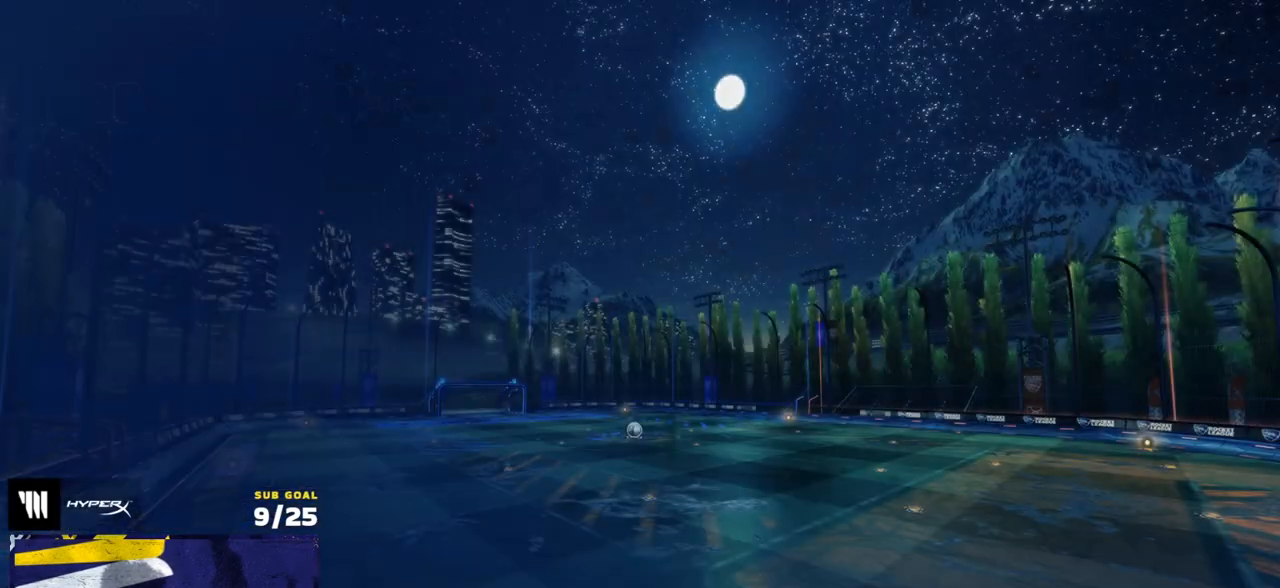
{"buttons": ["R2"], "left_stick": "center", "right_stick": "center", "events": [[483, "R2", "down"]]}
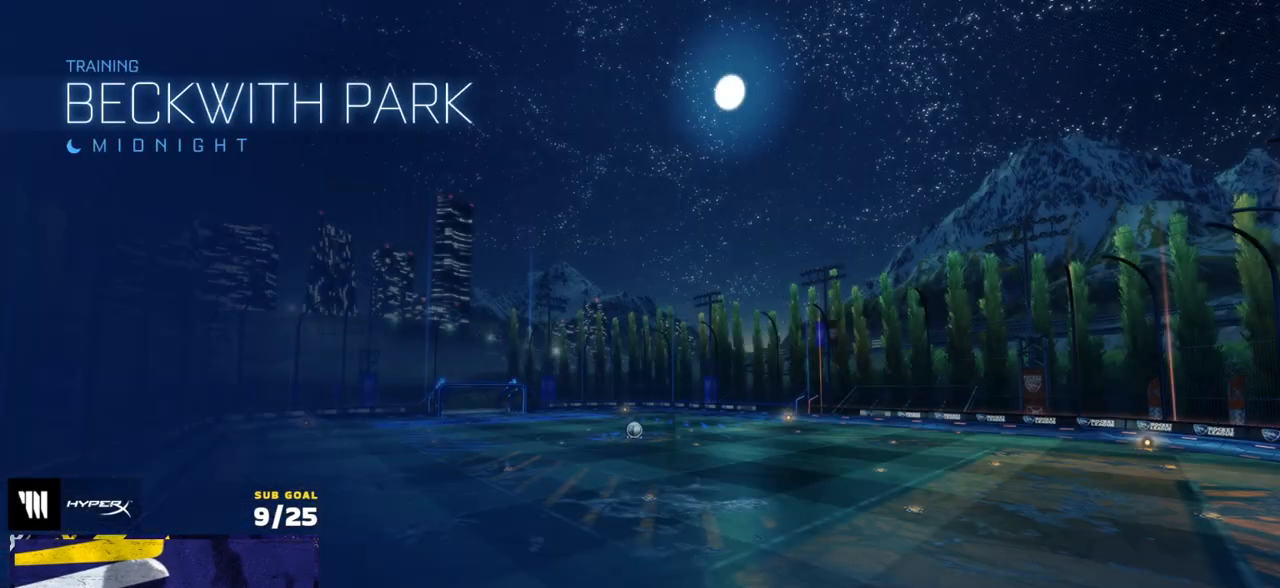
{"buttons": ["R2"], "left_stick": "up-left", "right_stick": "center", "events": [[500, "left_stick", "up-left"]]}
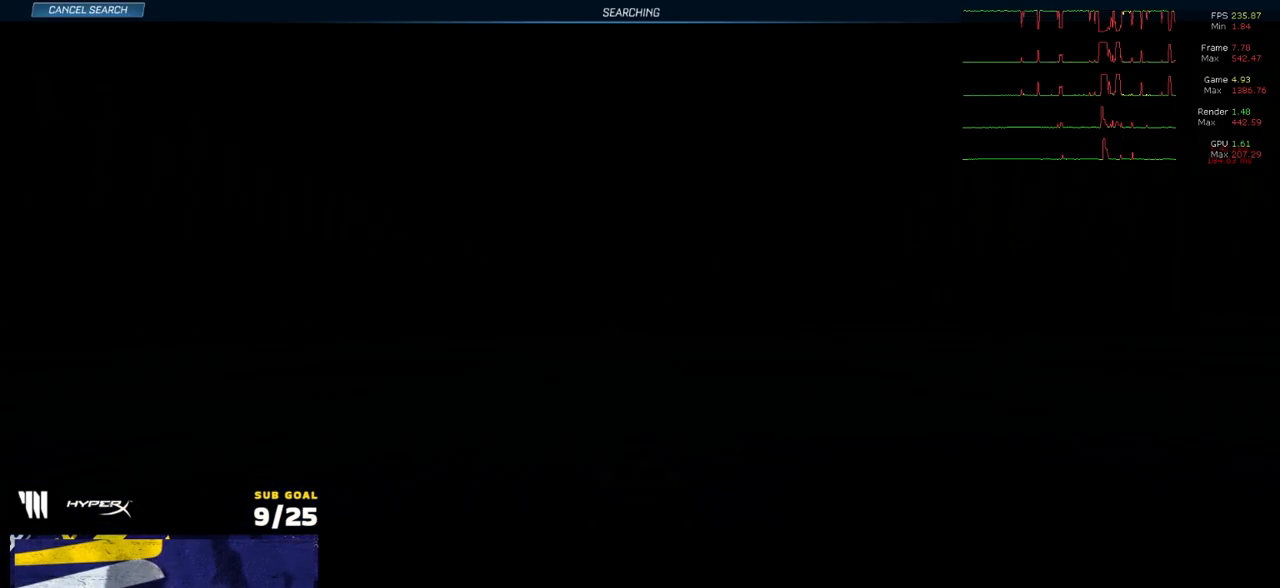
{"buttons": [], "left_stick": "center", "right_stick": "center", "events": [[117, "L1", "down"], [250, "L1", "up"], [267, "R1", "down"], [283, "left_stick", "center"], [367, "R1", "up"], [383, "DPAD_UP", "down"], [400, "R2", "up"], [450, "DPAD_UP", "up"]]}
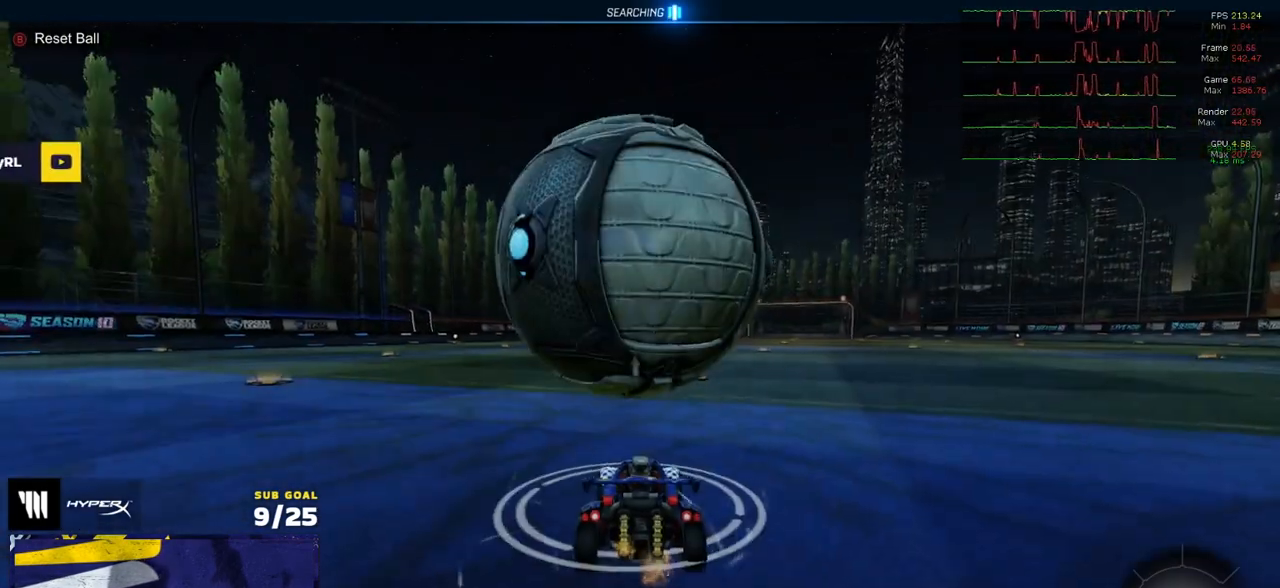
{"buttons": ["X", "L1", "R2"], "left_stick": "down-left", "right_stick": "center", "events": [[133, "A", "down"], [150, "A", "up"], [267, "R2", "down"], [350, "left_stick", "down"], [450, "L1", "down"], [450, "X", "down"], [450, "left_stick", "down-left"]]}
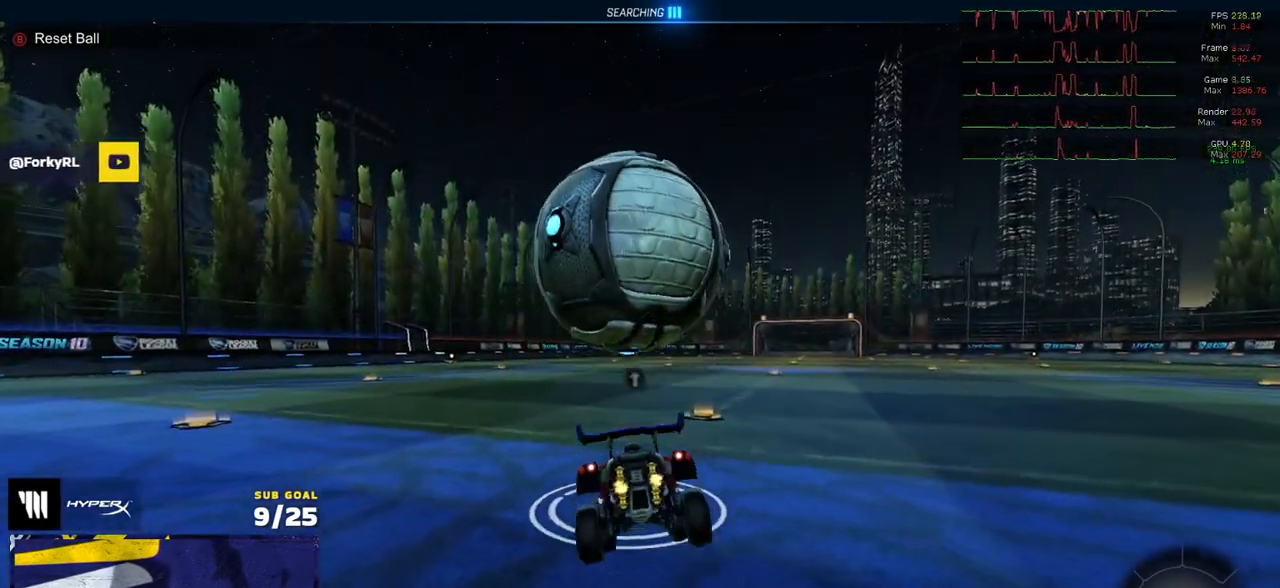
{"buttons": ["R2"], "left_stick": "center", "right_stick": "center", "events": [[150, "L1", "up"], [150, "X", "up"], [183, "left_stick", "up-right"], [283, "A", "down"], [350, "A", "up"], [417, "left_stick", "center"]]}
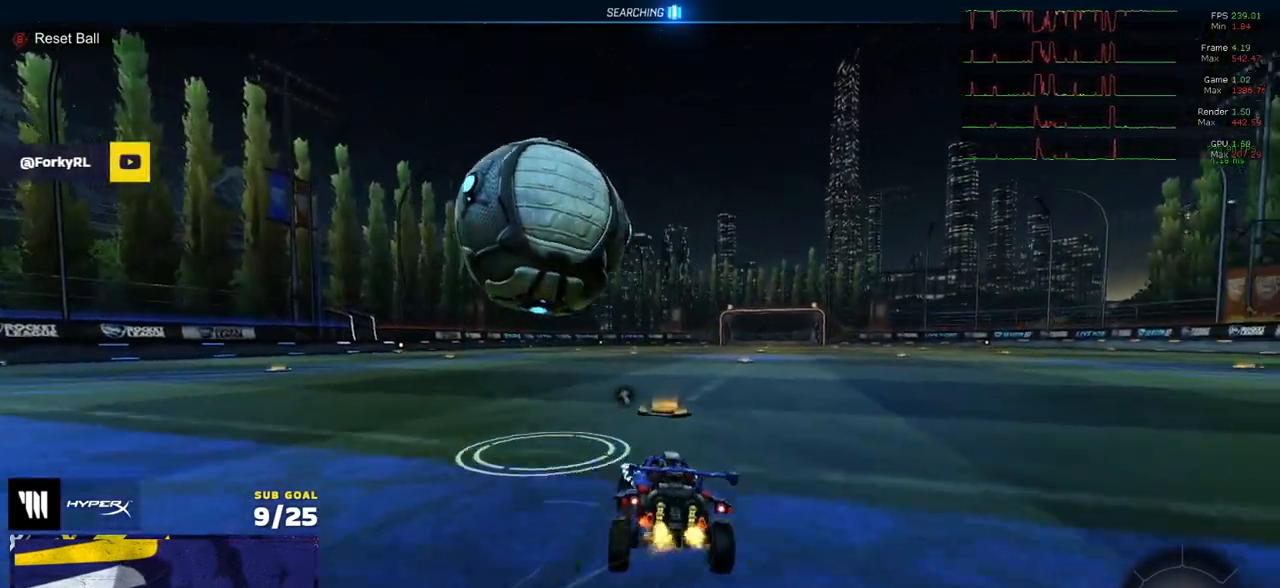
{"buttons": ["R1", "R2"], "left_stick": "center", "right_stick": "center", "events": [[83, "left_stick", "left"], [117, "R1", "down"], [133, "left_stick", "center"], [300, "R1", "up"], [317, "left_stick", "left"], [483, "R1", "down"], [483, "left_stick", "center"]]}
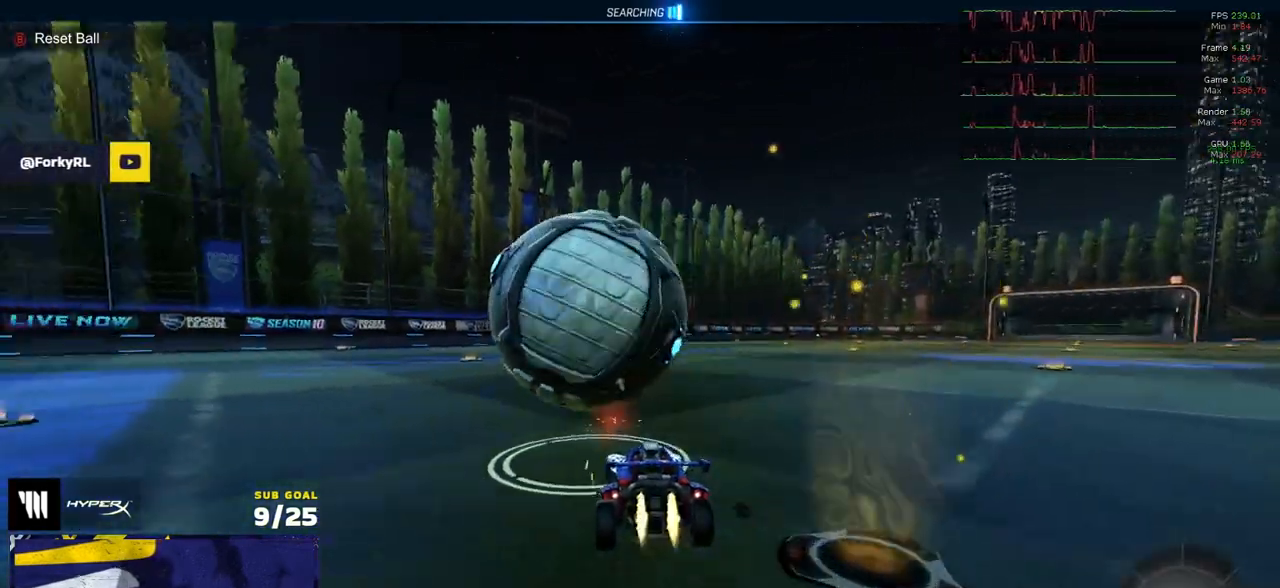
{"buttons": ["R1", "R2"], "left_stick": "center", "right_stick": "center", "events": [[67, "R1", "up"], [133, "R1", "down"], [183, "R1", "up"], [233, "left_stick", "left"], [317, "left_stick", "center"], [350, "R1", "down"], [417, "left_stick", "right"], [467, "left_stick", "center"]]}
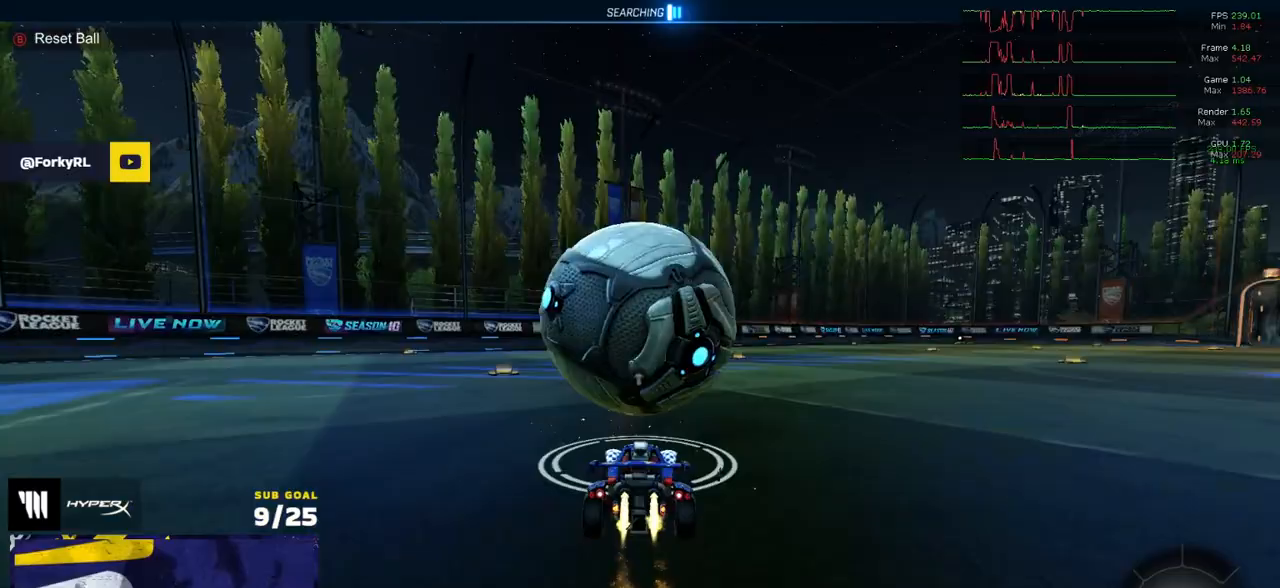
{"buttons": ["A", "R1", "L3"], "left_stick": "down-right", "right_stick": "center", "events": [[100, "left_stick", "right"], [183, "left_stick", "left"], [200, "A", "down"], [383, "A", "up"], [383, "L1", "down"], [383, "left_stick", "up-right"], [400, "R2", "up"], [450, "A", "down"], [467, "L3", "down"], [483, "L1", "up"], [500, "left_stick", "down-right"]]}
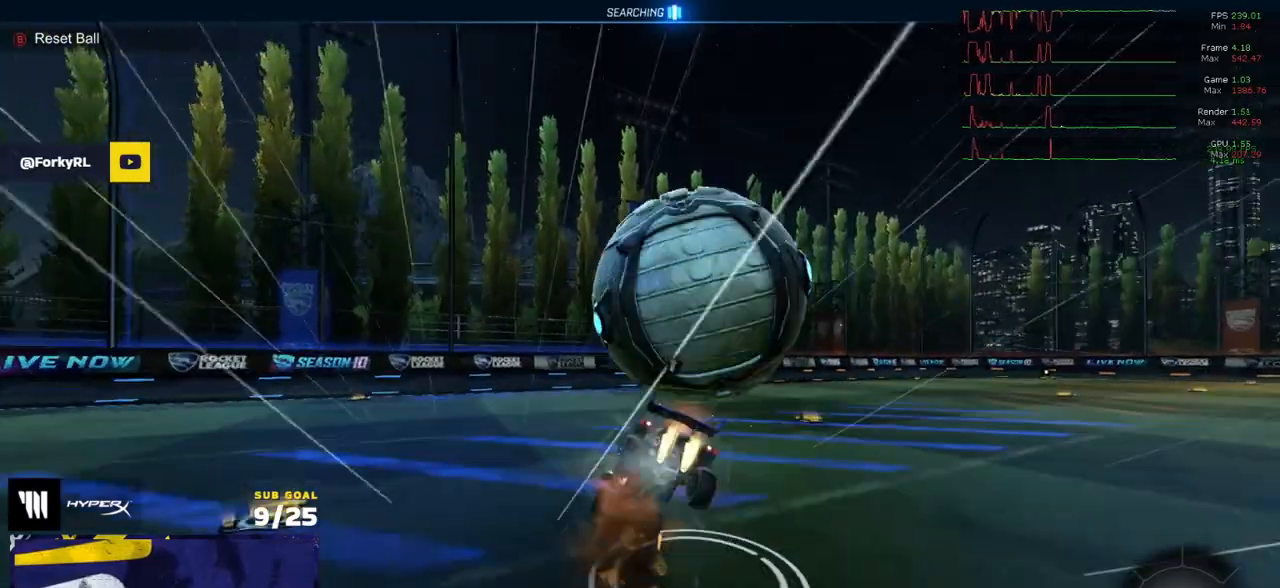
{"buttons": ["L3"], "left_stick": "down-right", "right_stick": "center", "events": [[17, "left_stick", "down"], [67, "A", "up"], [167, "R1", "up"], [317, "left_stick", "down-right"]]}
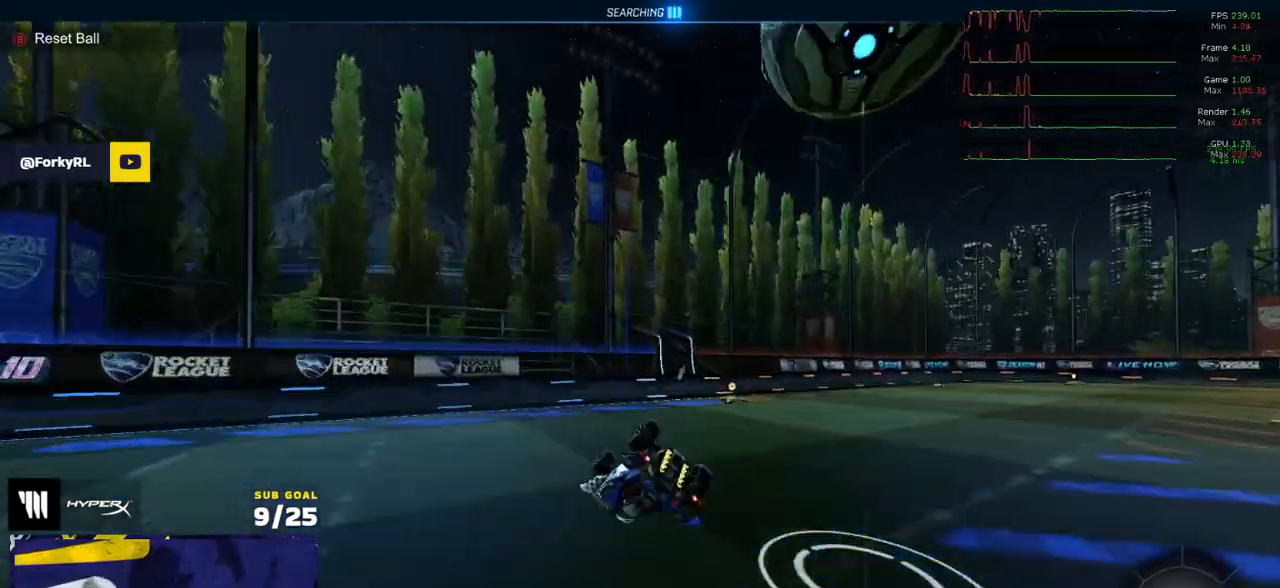
{"buttons": ["R2"], "left_stick": "right", "right_stick": "center", "events": [[250, "R2", "down"], [267, "X", "down"], [333, "L3", "up"], [367, "X", "up"], [500, "left_stick", "right"]]}
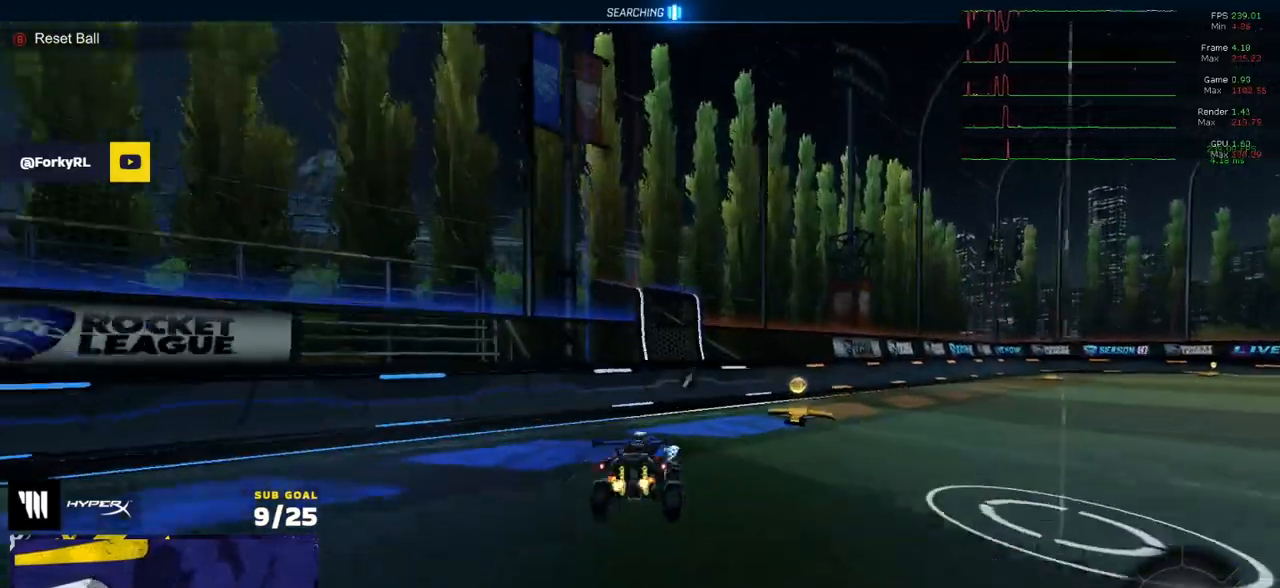
{"buttons": ["L2"], "left_stick": "left", "right_stick": "center", "events": [[133, "R2", "up"], [183, "R2", "down"], [367, "A", "down"], [367, "left_stick", "center"], [417, "A", "up"], [433, "L1", "down"], [450, "R2", "up"], [467, "L2", "down"], [483, "L1", "up"], [500, "left_stick", "left"]]}
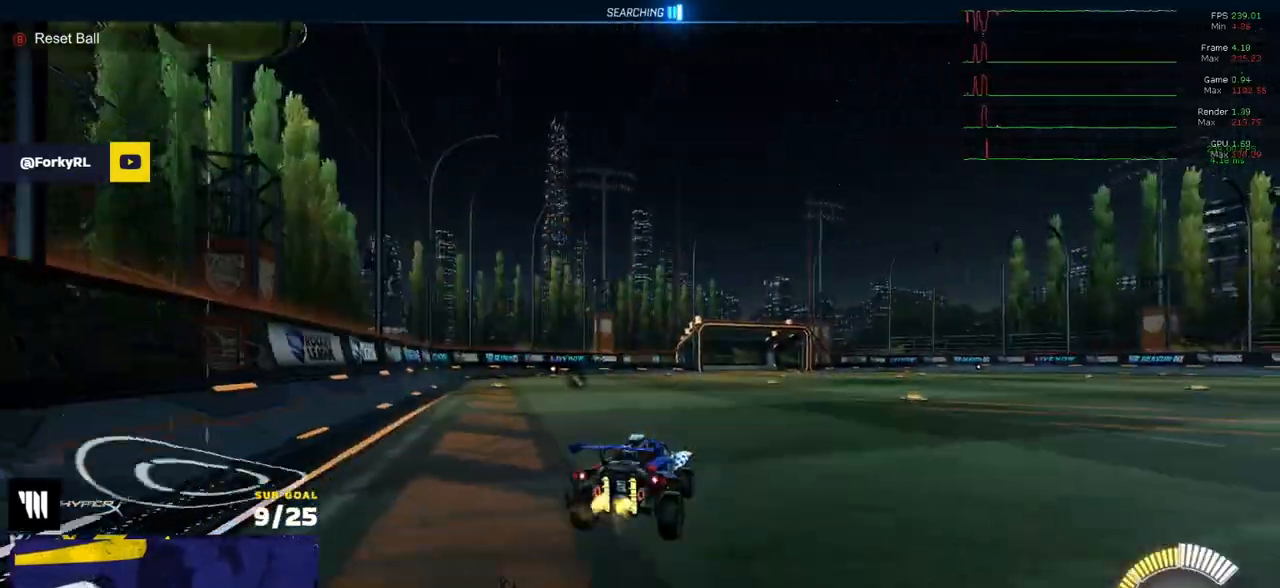
{"buttons": ["L3"], "left_stick": "up-left", "right_stick": "center", "events": [[100, "left_stick", "up-left"], [183, "L2", "up"], [250, "left_stick", "center"], [500, "L3", "down"], [500, "left_stick", "up-left"]]}
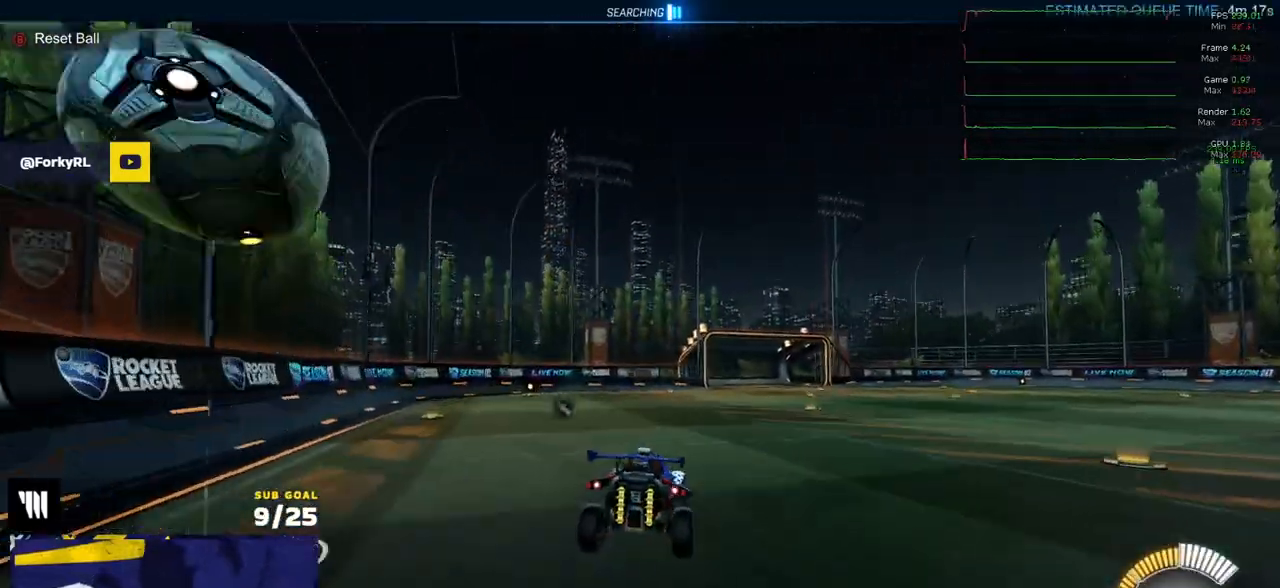
{"buttons": ["R1"], "left_stick": "left", "right_stick": "center", "events": [[17, "left_stick", "left"], [67, "R1", "down"], [117, "L3", "up"], [317, "A", "down"], [400, "A", "up"]]}
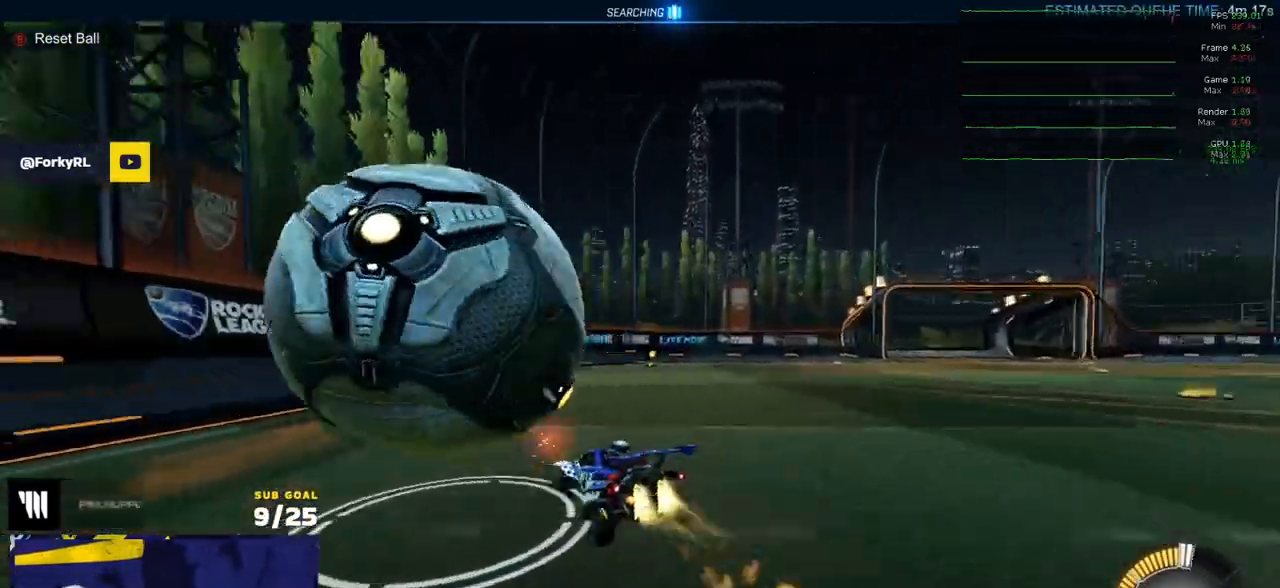
{"buttons": ["L2"], "left_stick": "right", "right_stick": "center", "events": [[133, "R1", "up"], [183, "L2", "down"], [317, "left_stick", "right"]]}
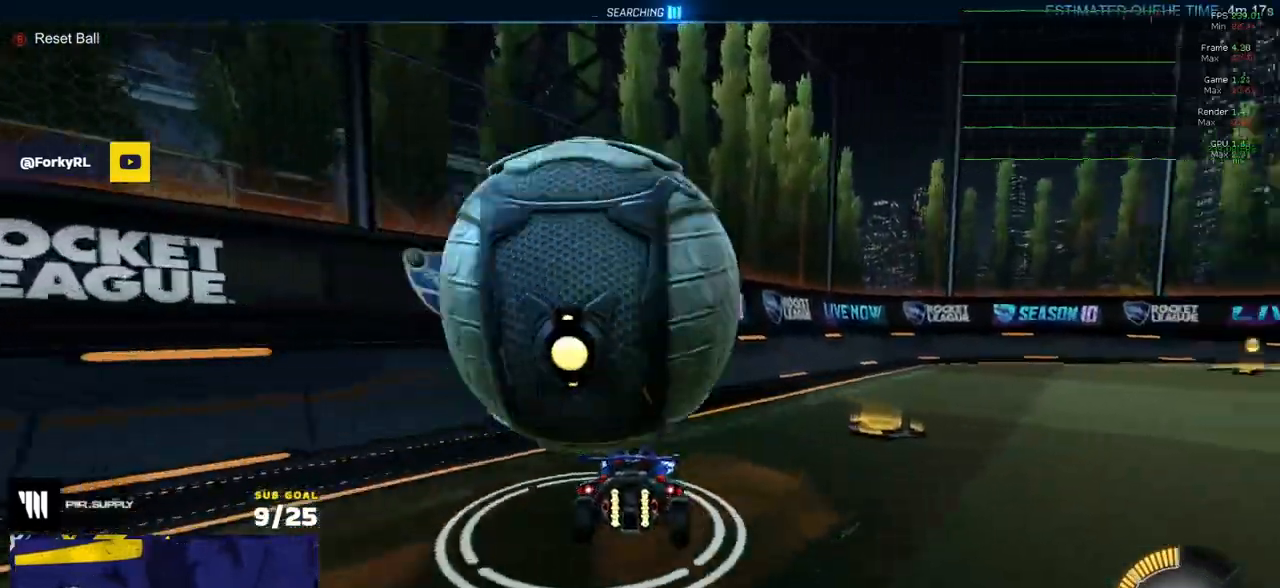
{"buttons": ["R1"], "left_stick": "down-left", "right_stick": "center", "events": [[17, "L2", "up"], [17, "R2", "down"], [83, "left_stick", "center"], [183, "R1", "down"], [200, "left_stick", "left"], [283, "R2", "up"], [300, "R1", "up"], [350, "left_stick", "down-left"], [417, "A", "down"], [433, "A", "up"], [433, "R1", "down"]]}
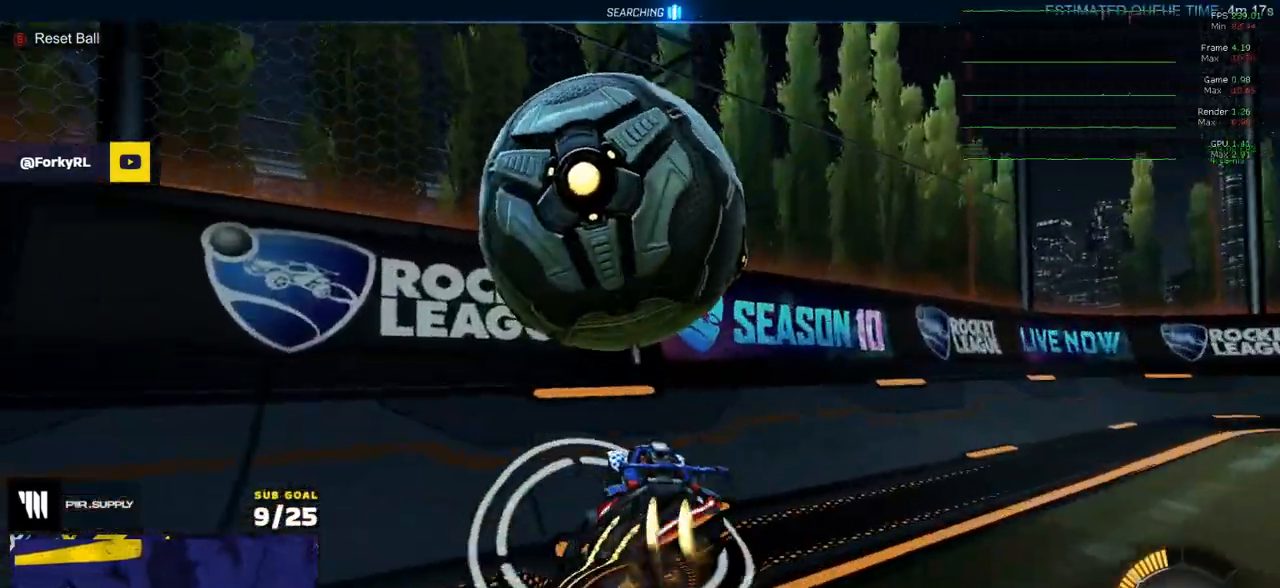
{"buttons": ["R2"], "left_stick": "center", "right_stick": "center", "events": [[17, "left_stick", "center"], [133, "left_stick", "down-right"], [250, "Y", "down"], [267, "R2", "down"], [317, "left_stick", "right"], [350, "Y", "up"], [367, "R1", "up"], [500, "left_stick", "center"]]}
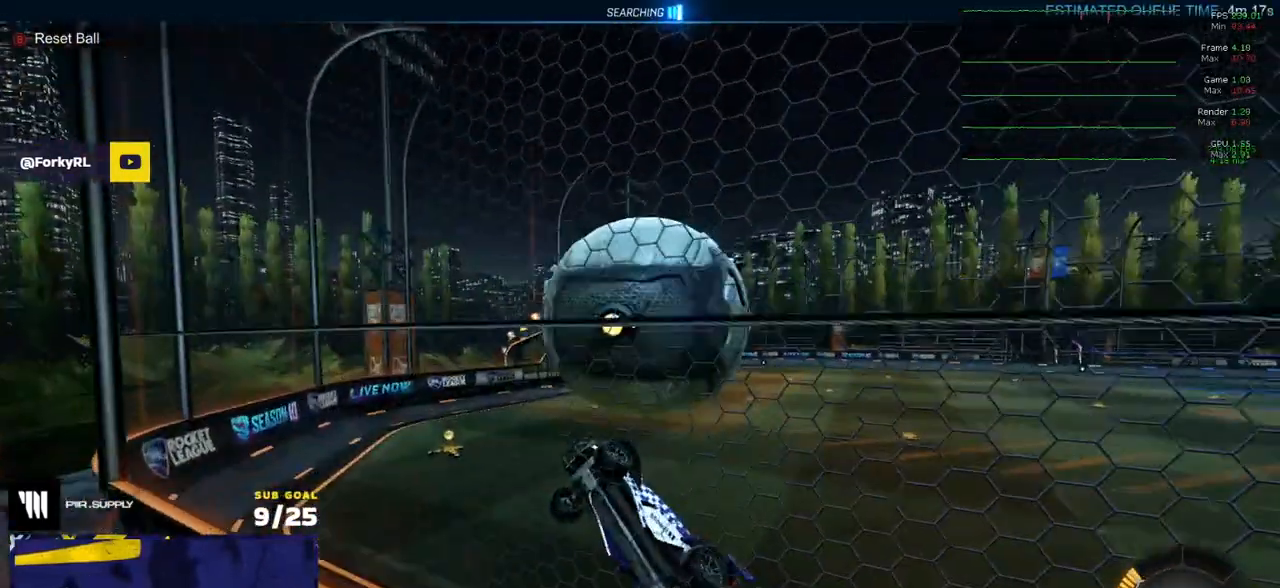
{"buttons": ["R1", "L3"], "left_stick": "down-left", "right_stick": "center", "events": [[167, "A", "down"], [167, "left_stick", "left"], [250, "L3", "down"], [367, "A", "up"], [383, "R1", "down"], [433, "R2", "up"], [467, "left_stick", "down-left"]]}
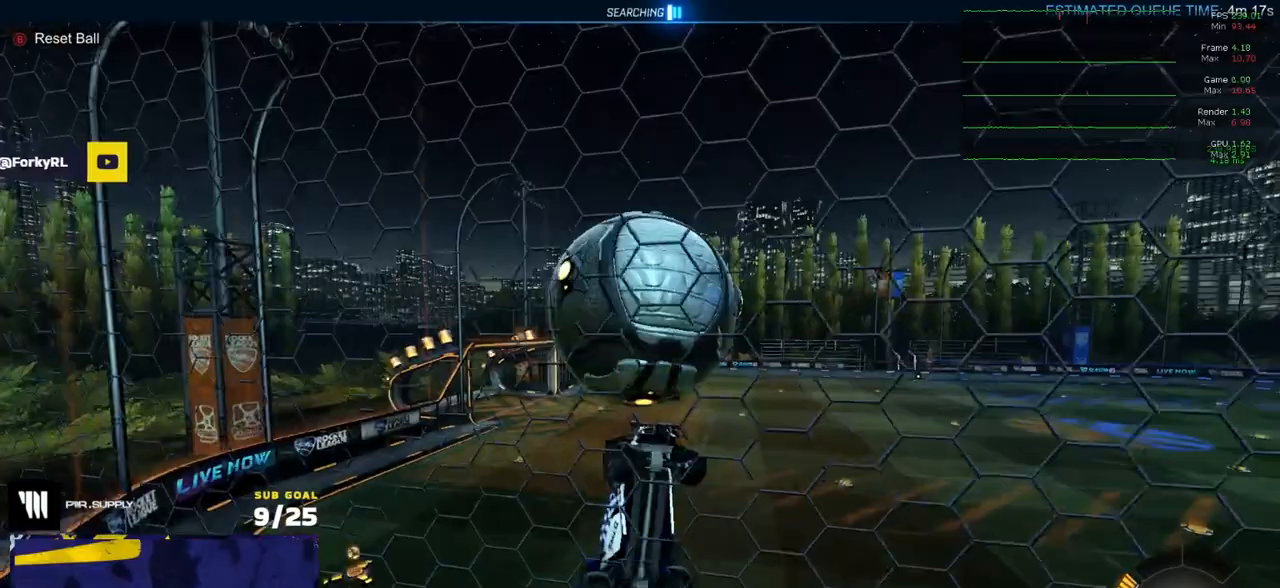
{"buttons": ["R1", "L3"], "left_stick": "down-right", "right_stick": "center", "events": [[217, "R1", "up"], [283, "left_stick", "up"], [333, "R1", "down"], [500, "left_stick", "down-right"]]}
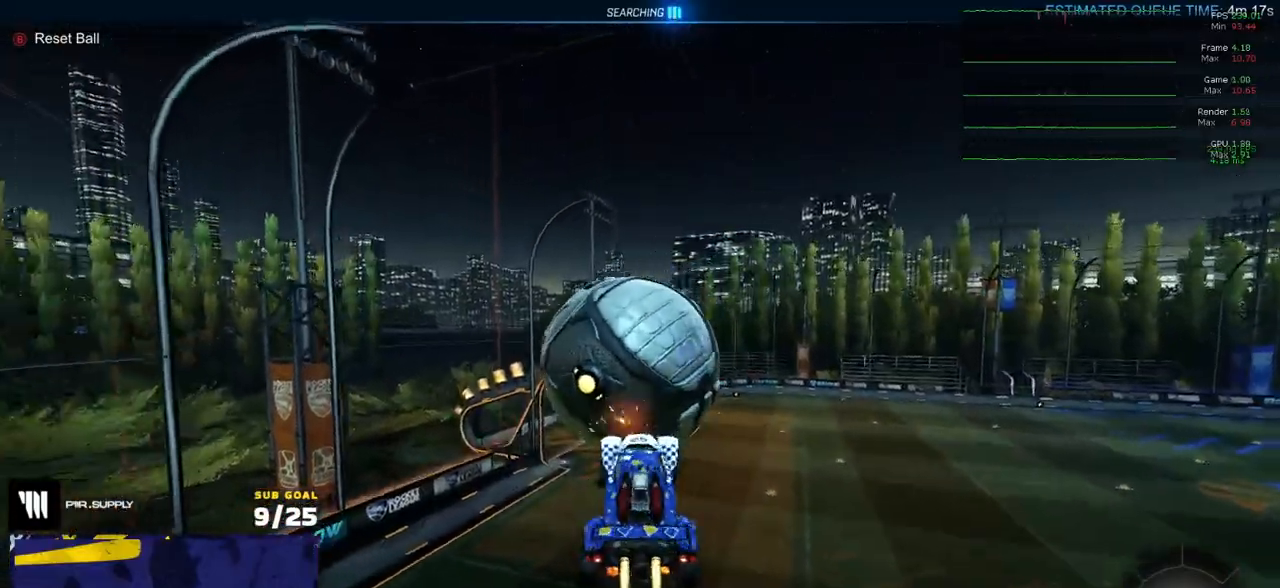
{"buttons": [], "left_stick": "center", "right_stick": "center", "events": [[133, "left_stick", "center"], [167, "L3", "up"], [183, "left_stick", "up-right"], [200, "L1", "down"], [267, "A", "down"], [283, "L3", "down"], [333, "L1", "up"], [350, "left_stick", "down-left"], [367, "A", "up"], [367, "L3", "up"], [450, "R1", "up"], [450, "left_stick", "center"]]}
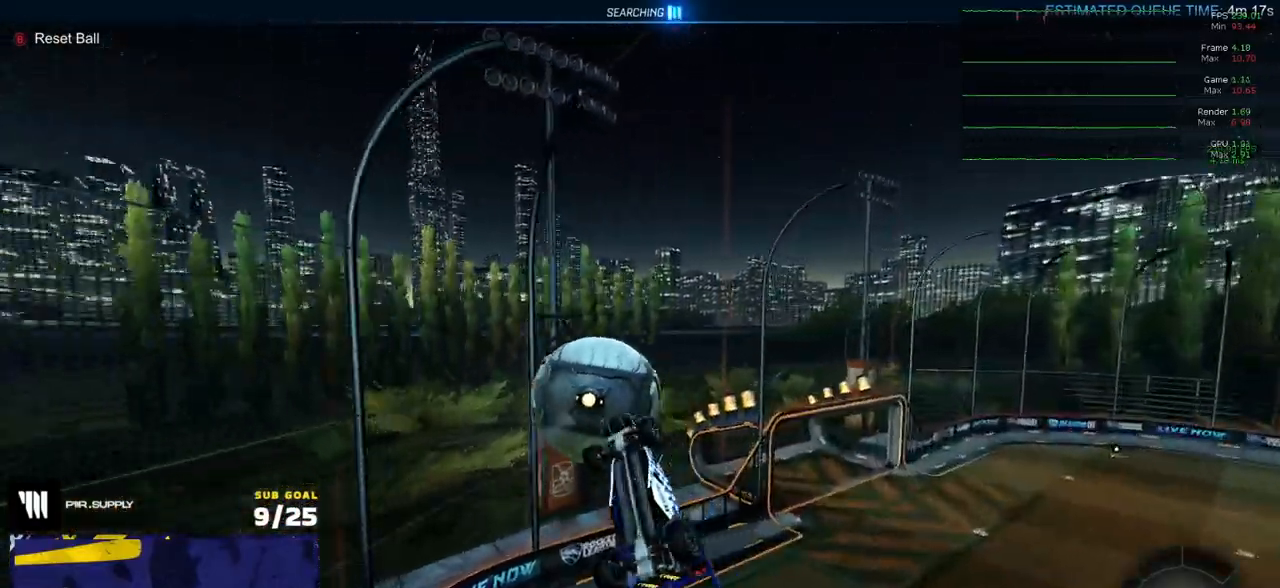
{"buttons": [], "left_stick": "down-left", "right_stick": "center", "events": [[67, "left_stick", "down"], [100, "L3", "down"], [367, "left_stick", "down-left"], [450, "L3", "up"]]}
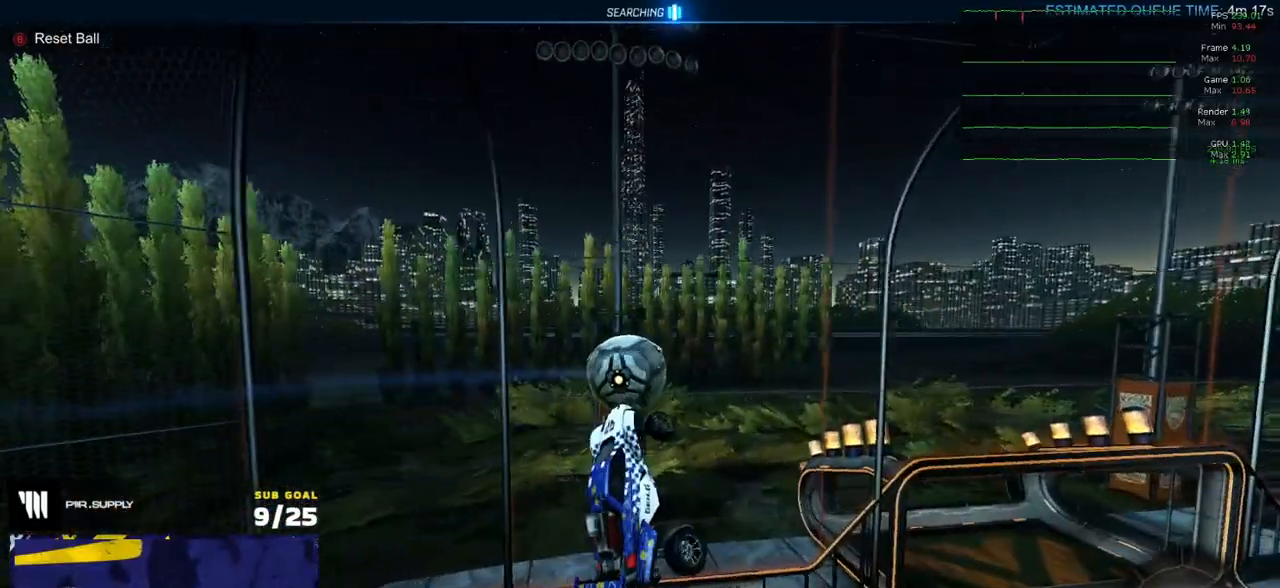
{"buttons": ["L1", "R1"], "left_stick": "up-left", "right_stick": "center", "events": [[117, "left_stick", "up-left"], [150, "R1", "down"], [250, "left_stick", "left"], [283, "L1", "down"], [417, "left_stick", "up-left"]]}
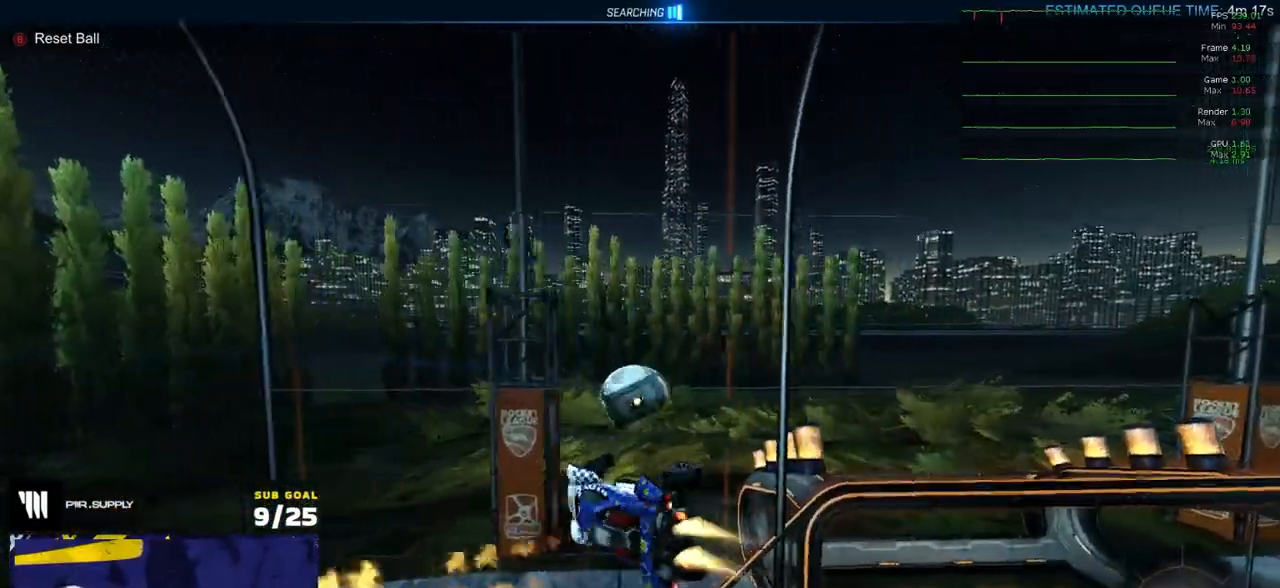
{"buttons": ["L1"], "left_stick": "left", "right_stick": "center", "events": [[117, "left_stick", "left"], [217, "R1", "up"]]}
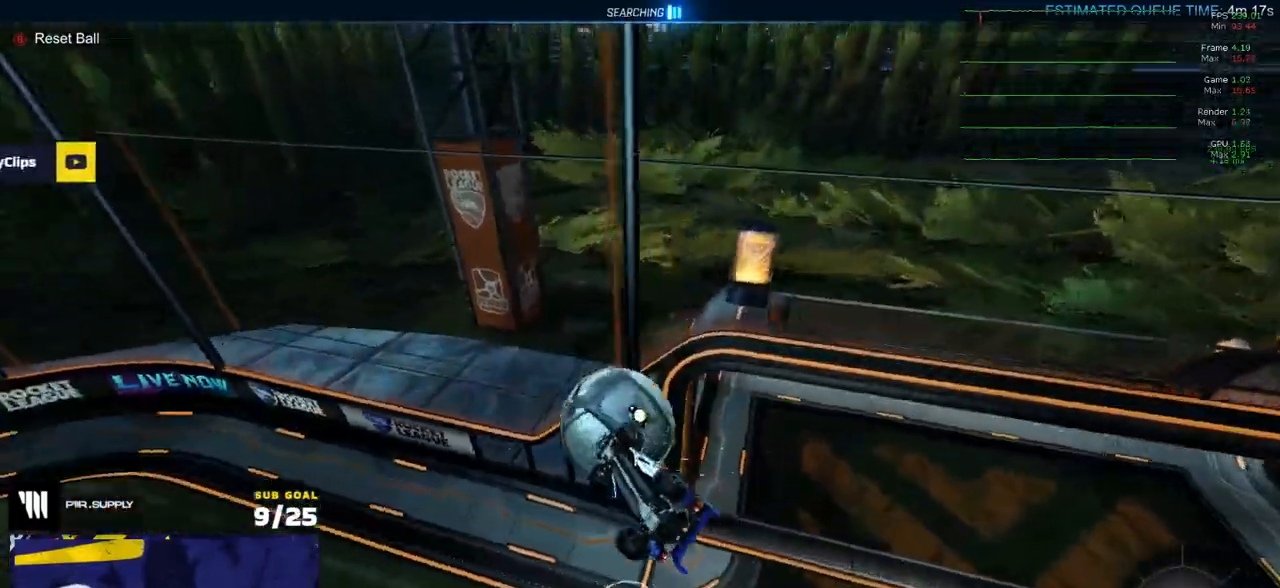
{"buttons": ["L3"], "left_stick": "right", "right_stick": "center", "events": [[50, "left_stick", "down-left"], [317, "L1", "up"], [317, "left_stick", "down-right"], [383, "left_stick", "right"], [433, "L3", "down"]]}
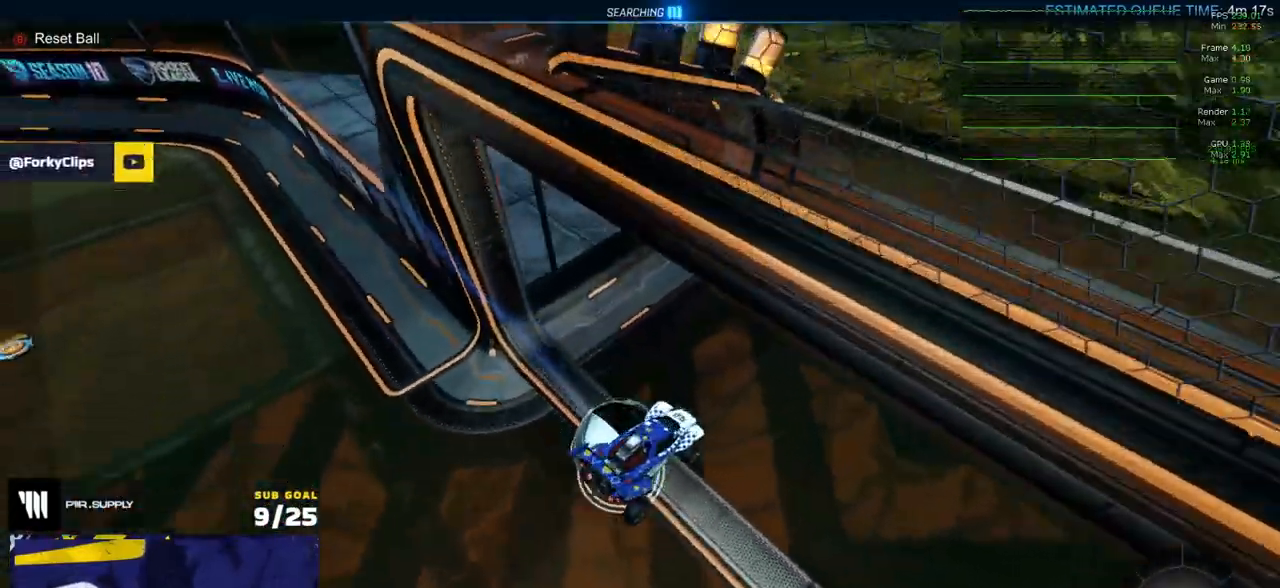
{"buttons": ["L1", "R2"], "left_stick": "up-right", "right_stick": "center", "events": [[67, "L3", "up"], [250, "L1", "down"], [250, "left_stick", "left"], [367, "R2", "down"], [500, "left_stick", "up-right"]]}
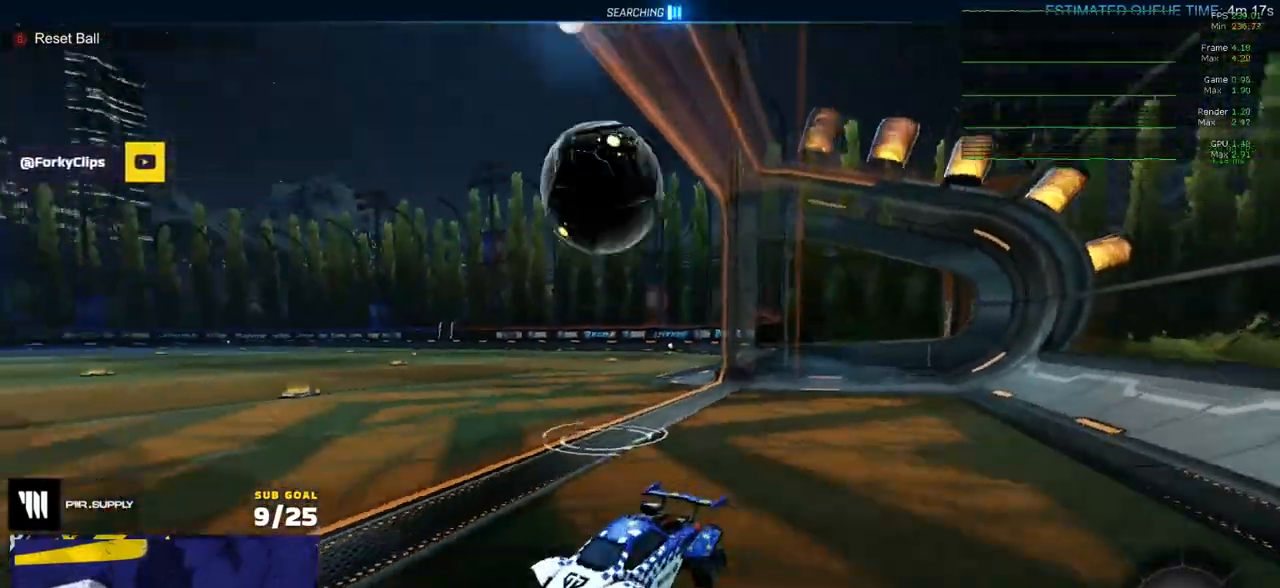
{"buttons": ["R2"], "left_stick": "right", "right_stick": "center", "events": [[17, "L1", "up"], [267, "left_stick", "right"]]}